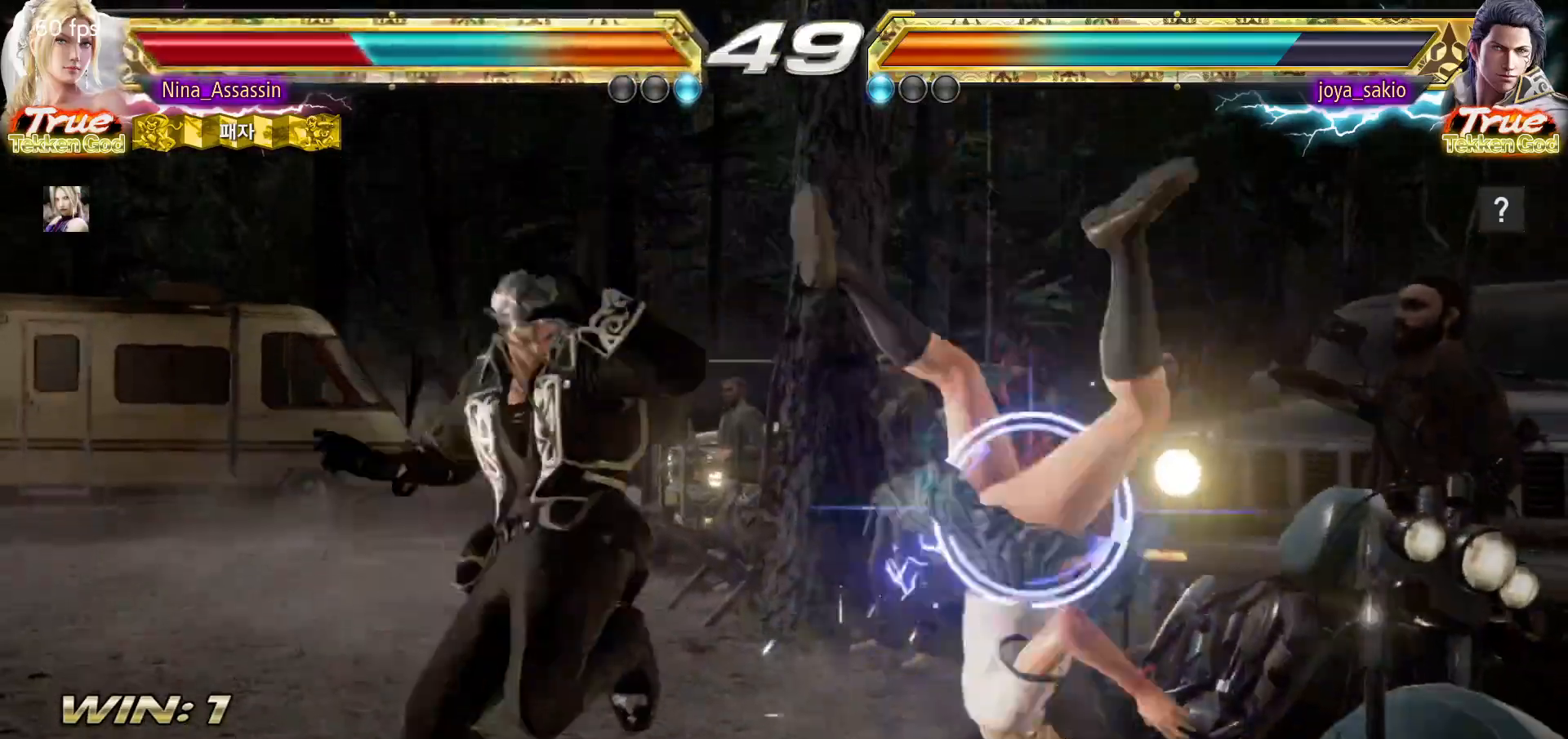
Gameplay with a controller (arcade stick); each line is a JSON object with the inputs held at the frame after it. "events" lists button and stick changes between this image and that frame as [ms after this image, input, new state], when the widget could be followed in between. Not read: L3 R3.
{"buttons": [], "left_stick": "center"}
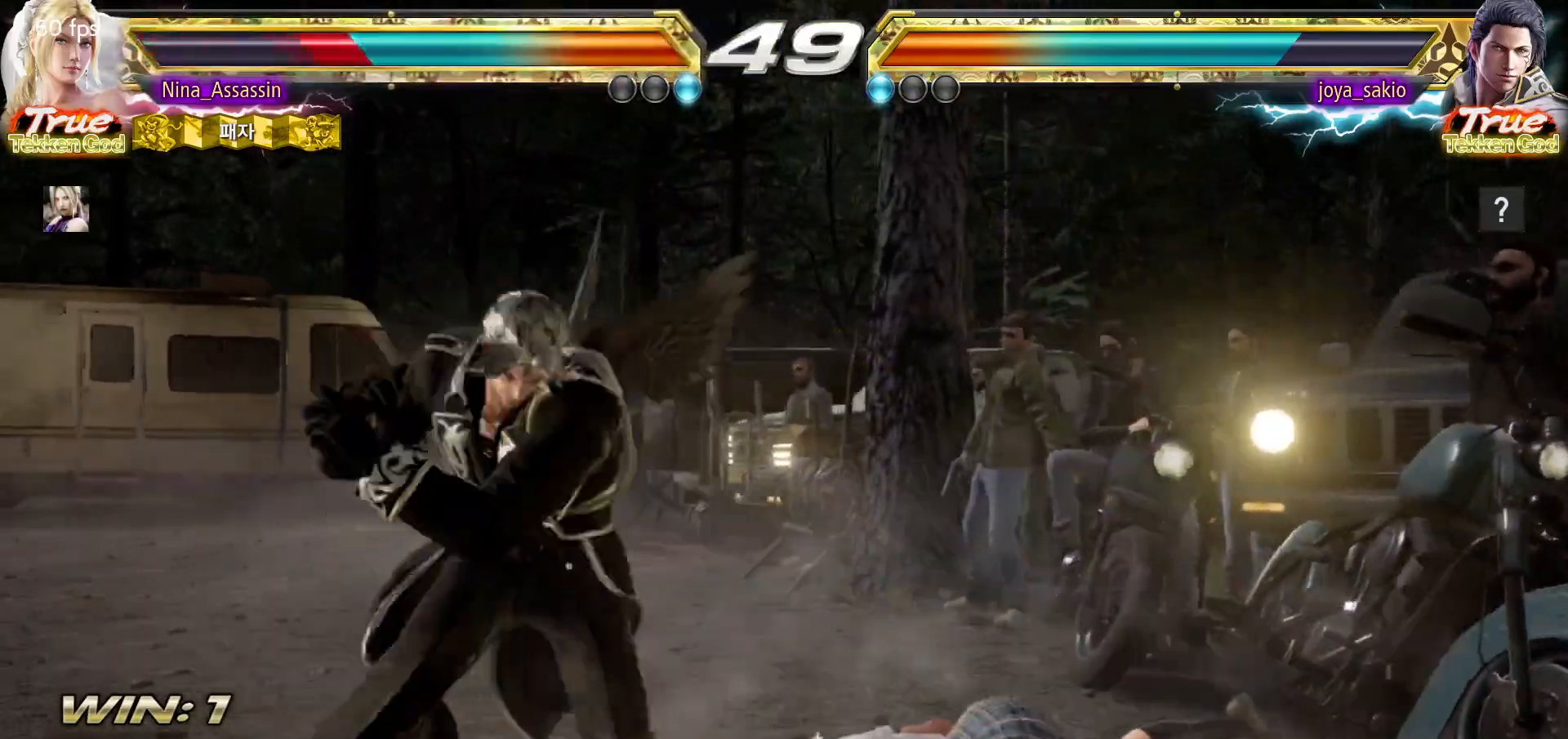
{"buttons": [], "left_stick": "center", "events": [[250, "left_stick", "up"], [350, "left_stick", "center"], [400, "CIRCLE", "down"], [483, "CIRCLE", "up"]]}
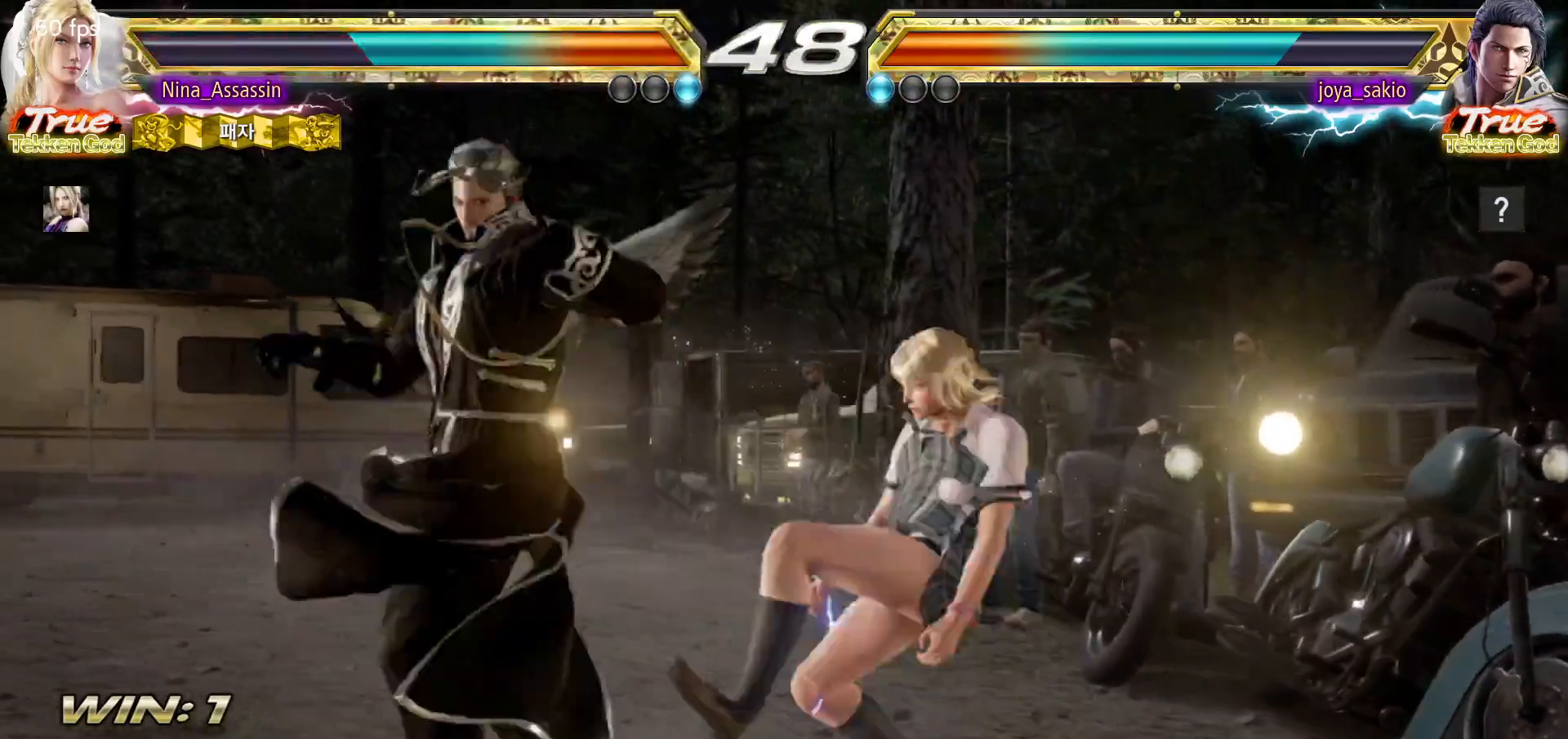
{"buttons": [], "left_stick": "left", "events": [[383, "left_stick", "left"], [433, "TRIANGLE", "down"], [500, "TRIANGLE", "up"]]}
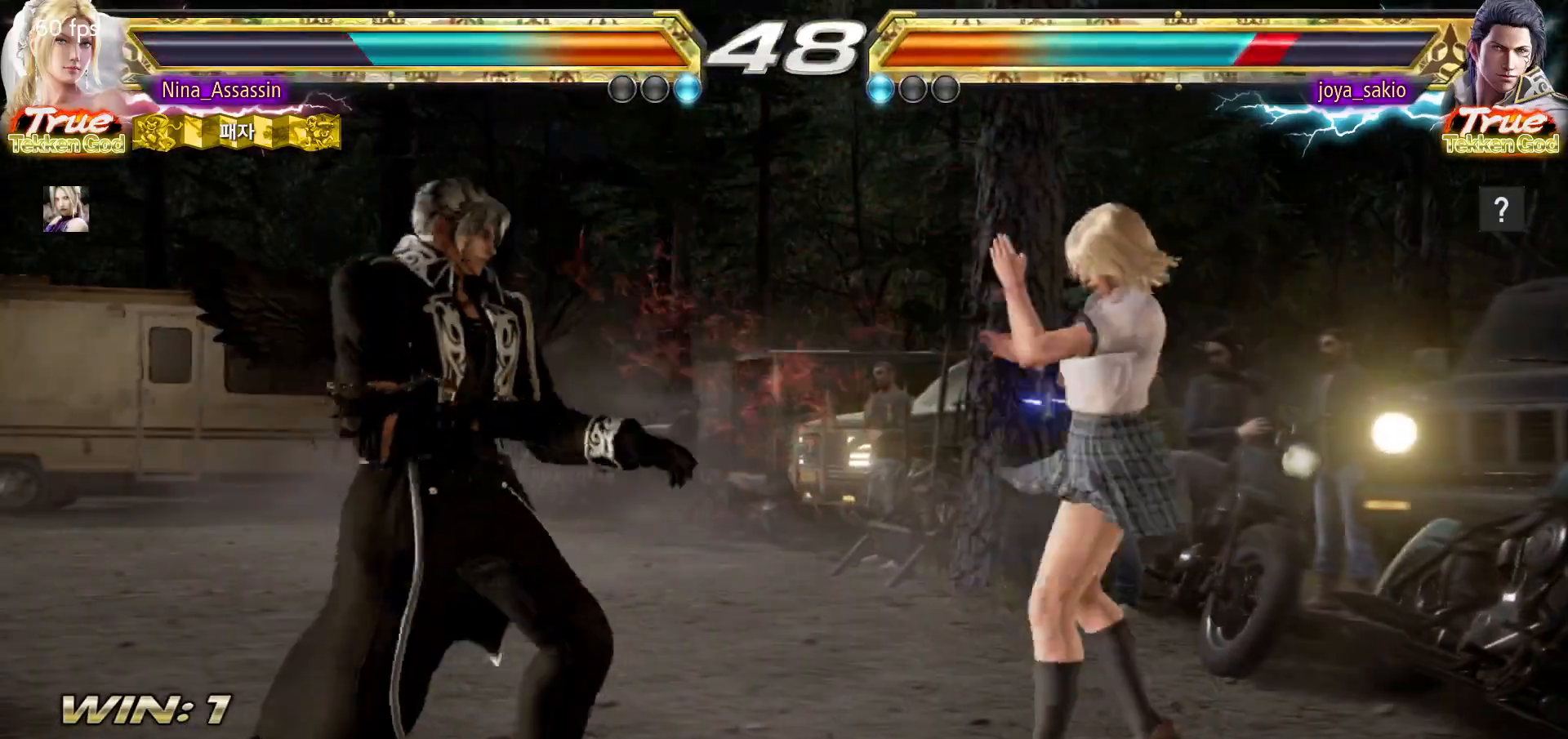
{"buttons": [], "left_stick": "up-left", "events": [[217, "left_stick", "center"], [467, "left_stick", "up-left"]]}
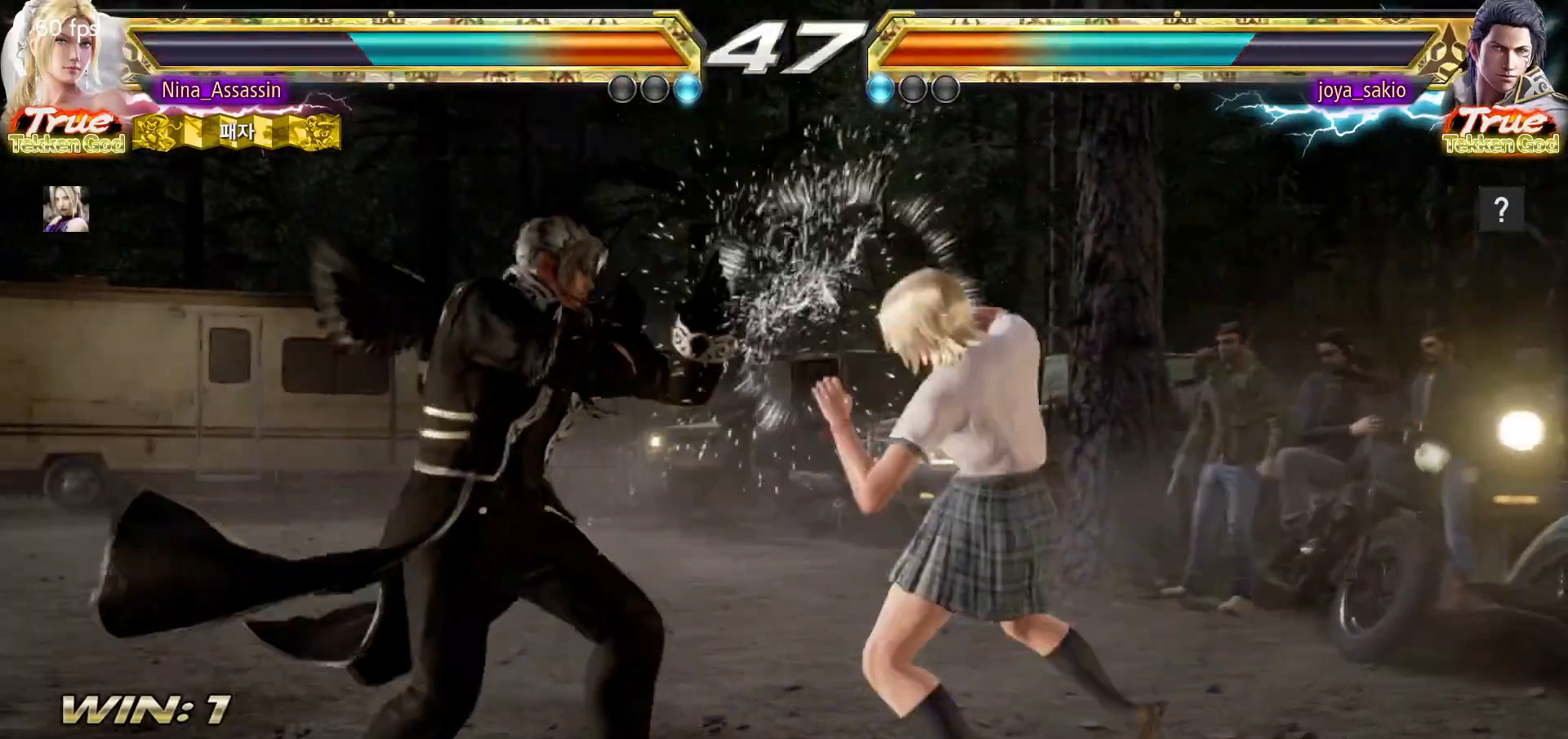
{"buttons": ["SQUARE", "TRIANGLE"], "left_stick": "center"}
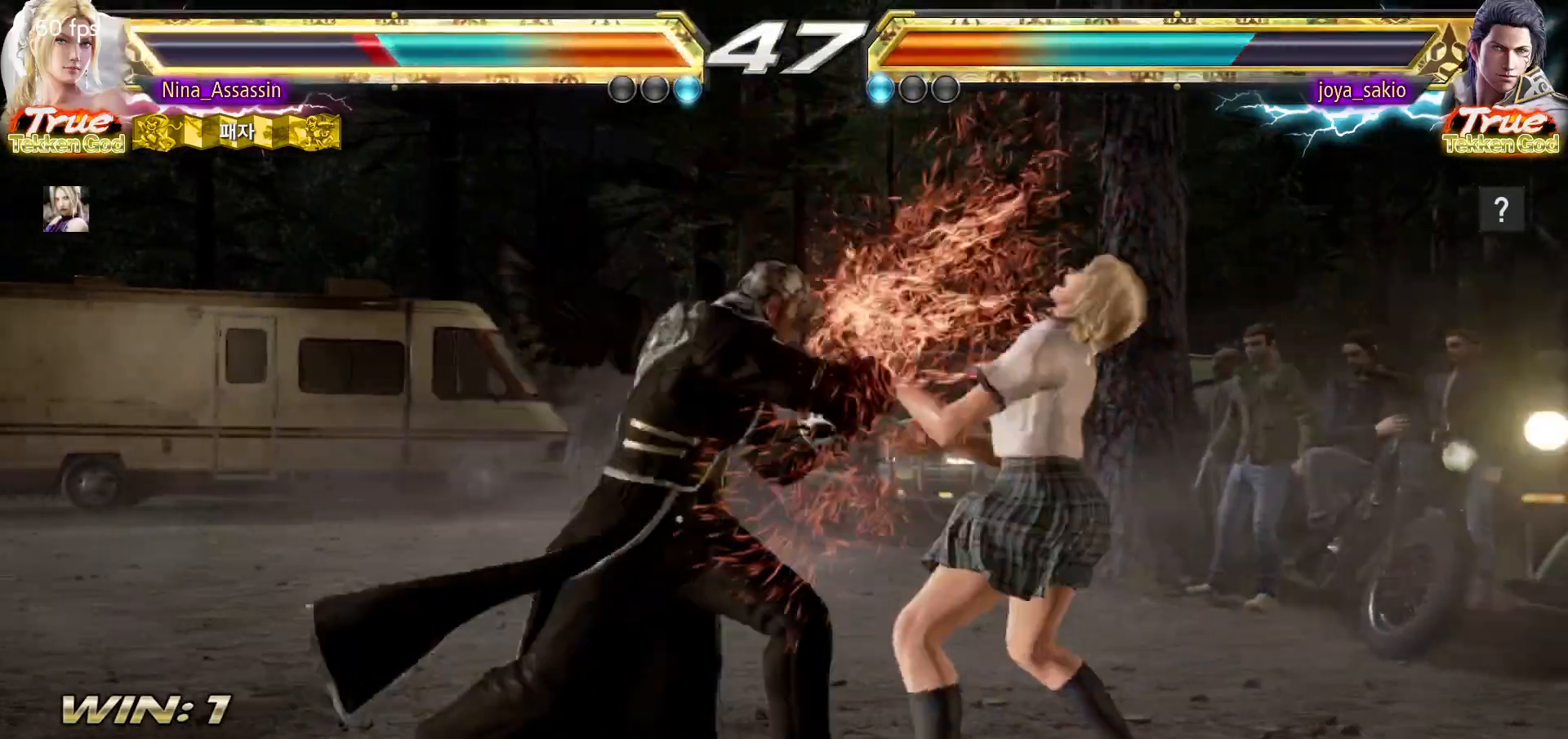
{"buttons": ["SQUARE"], "left_stick": "center", "events": [[17, "TRIANGLE", "up"], [33, "SQUARE", "up"], [83, "left_stick", "right"], [200, "left_stick", "center"], [317, "left_stick", "down"], [367, "CIRCLE", "down"], [467, "CIRCLE", "up"], [483, "SQUARE", "down"], [500, "left_stick", "center"]]}
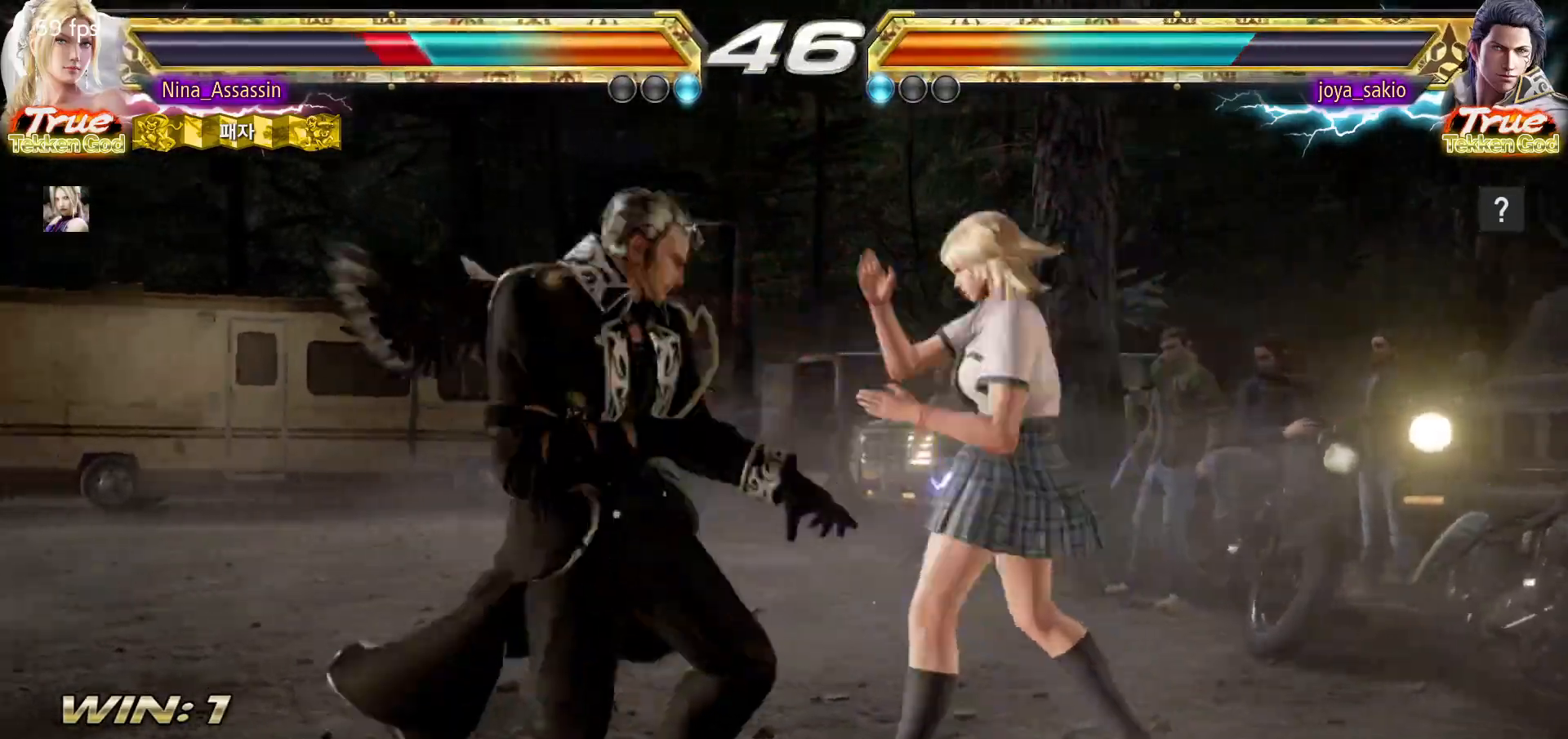
{"buttons": [], "left_stick": "center", "events": [[33, "SQUARE", "up"]]}
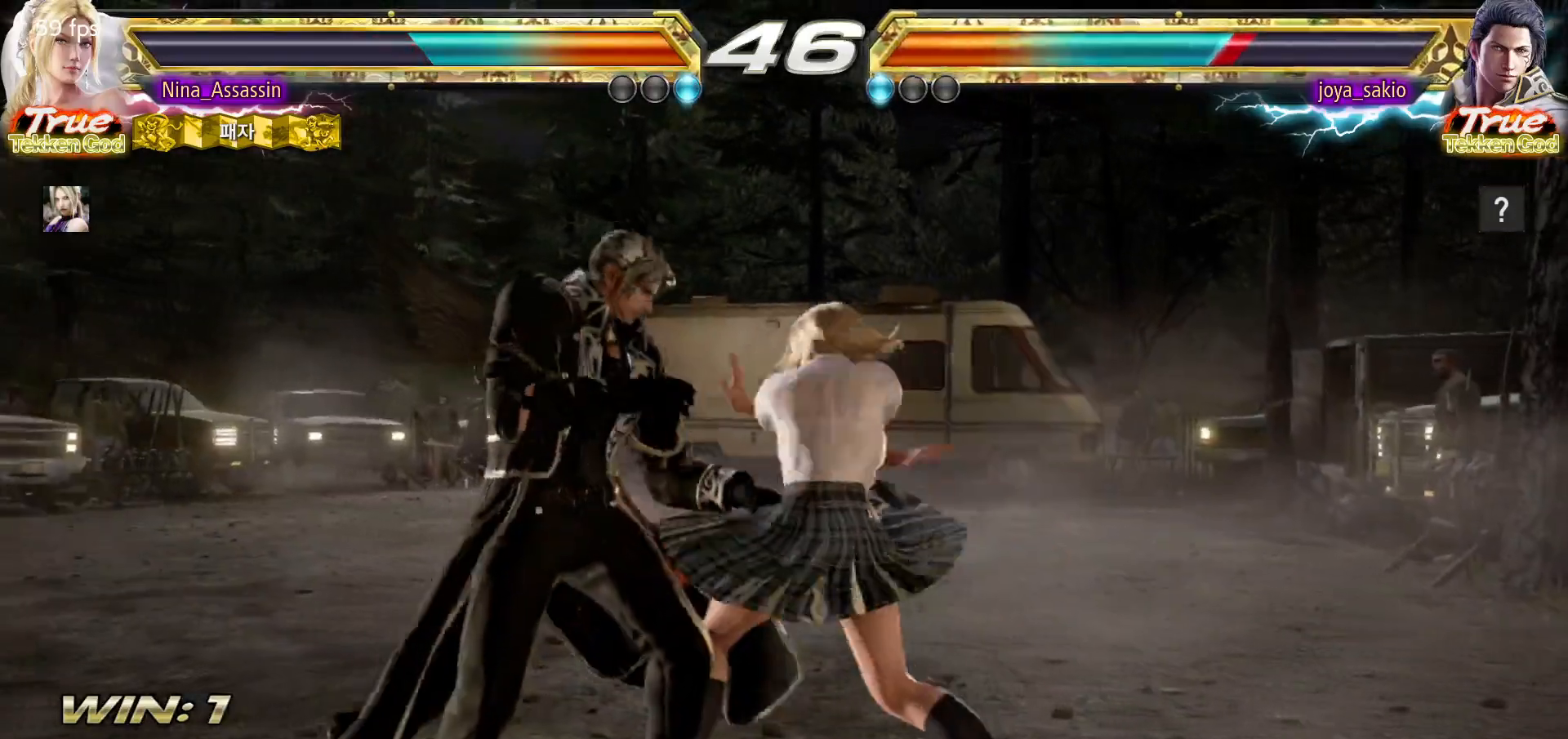
{"buttons": ["TRIANGLE"], "left_stick": "center", "events": [[150, "left_stick", "up-left"], [250, "SQUARE", "down"], [250, "TRIANGLE", "down"], [300, "SQUARE", "up"], [300, "TRIANGLE", "up"], [433, "left_stick", "center"], [450, "SQUARE", "down"], [450, "TRIANGLE", "down"], [500, "SQUARE", "up"]]}
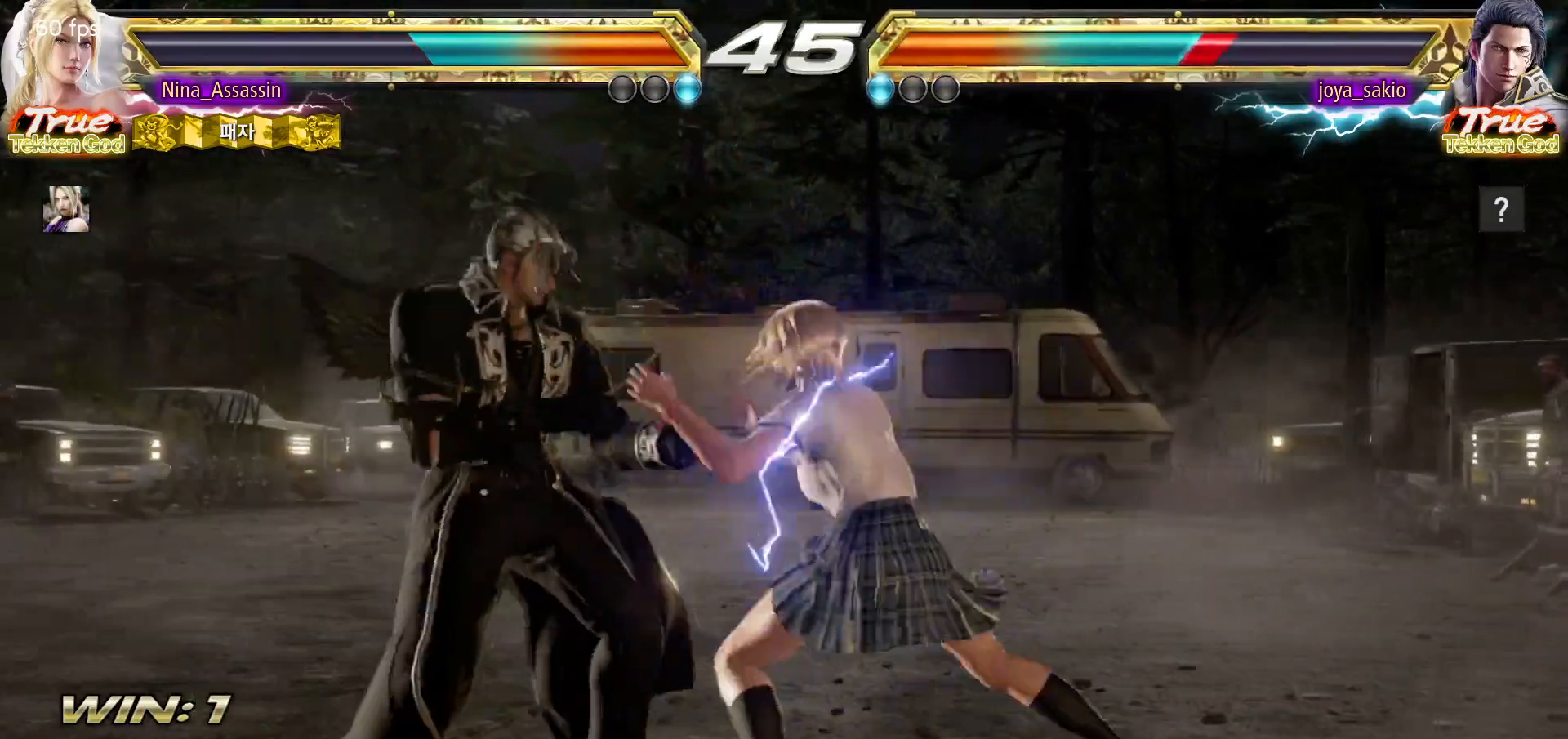
{"buttons": [], "left_stick": "center", "events": [[17, "TRIANGLE", "up"], [167, "SQUARE", "down"], [167, "TRIANGLE", "down"], [217, "SQUARE", "up"], [217, "TRIANGLE", "up"], [383, "SQUARE", "down"], [383, "TRIANGLE", "down"], [450, "SQUARE", "up"], [450, "TRIANGLE", "up"]]}
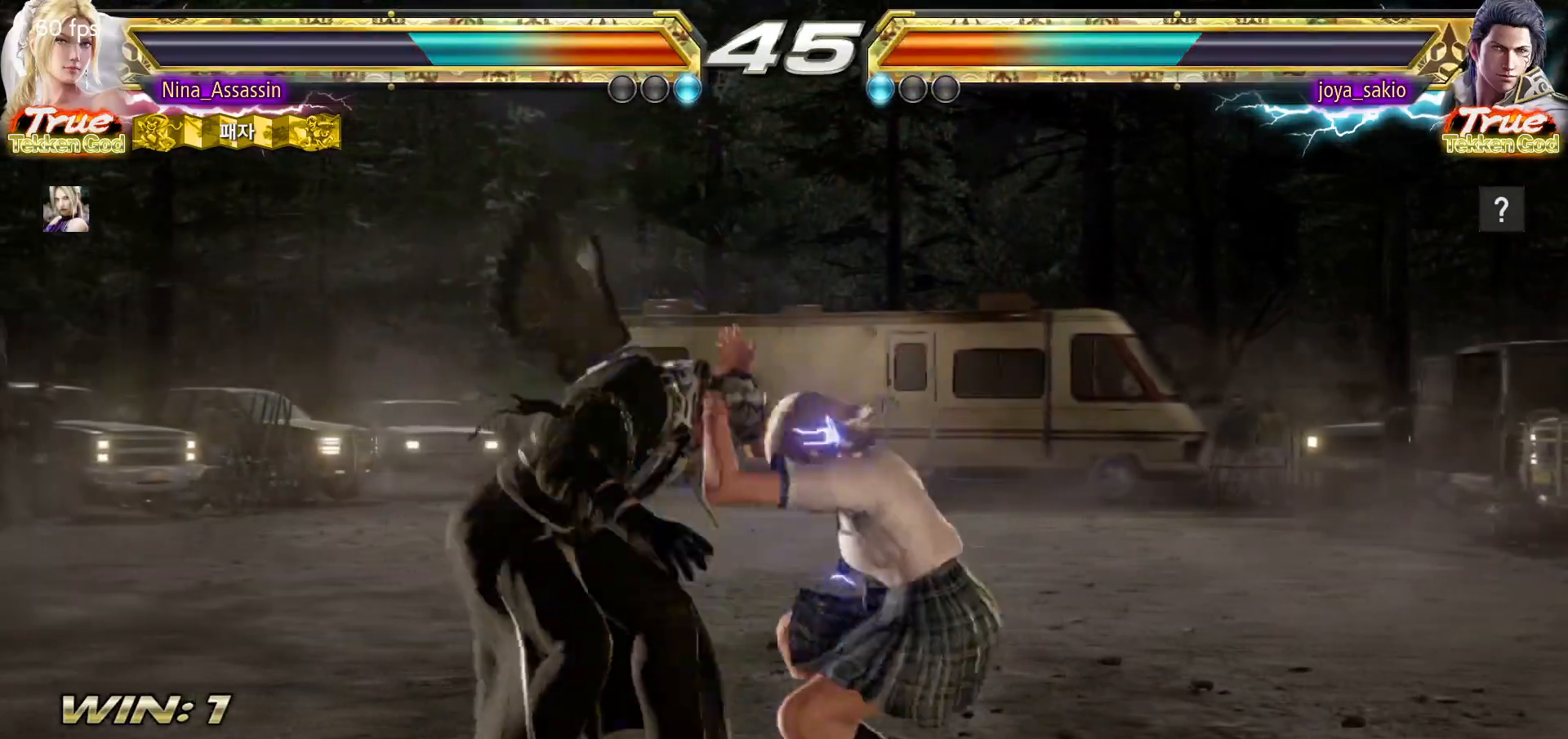
{"buttons": [], "left_stick": "center", "events": [[133, "SQUARE", "down"], [183, "SQUARE", "up"], [233, "SQUARE", "down"], [283, "SQUARE", "up"], [333, "SQUARE", "down"], [383, "SQUARE", "up"], [433, "SQUARE", "down"], [483, "SQUARE", "up"]]}
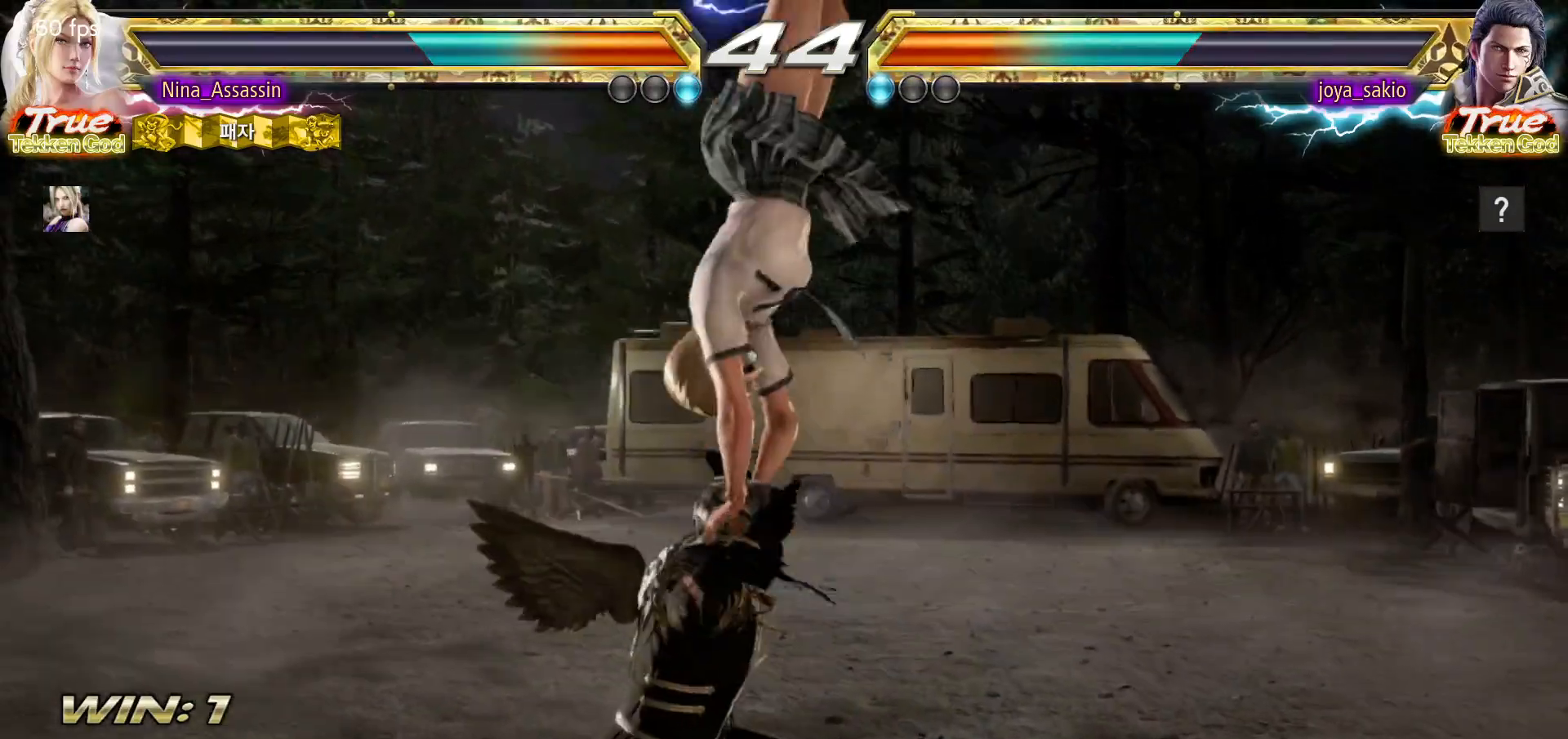
{"buttons": [], "left_stick": "center", "events": [[33, "SQUARE", "down"], [83, "SQUARE", "up"], [133, "SQUARE", "down"], [167, "SQUARE", "up"], [217, "SQUARE", "down"], [267, "SQUARE", "up"], [300, "SQUARE", "down"], [350, "SQUARE", "up"]]}
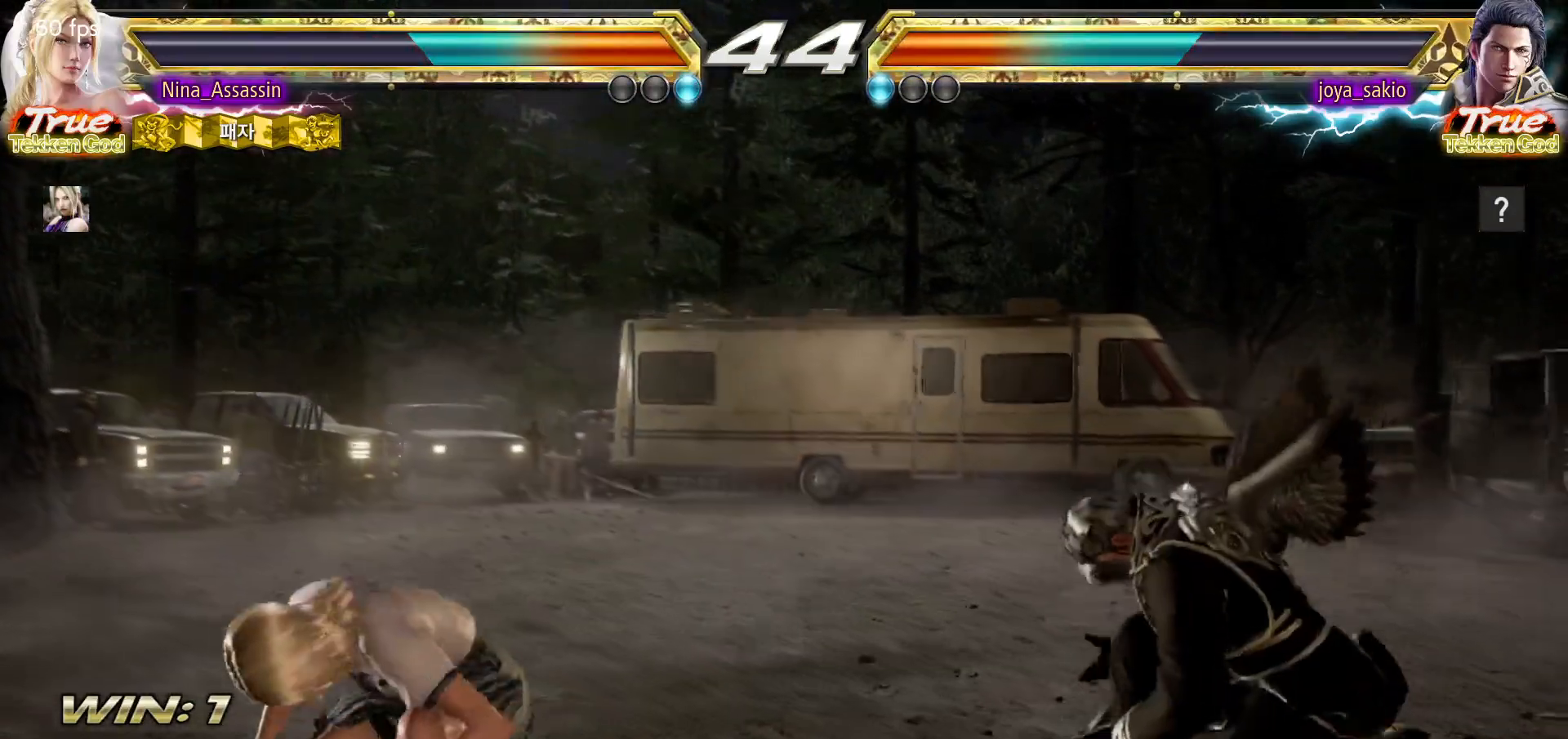
{"buttons": [], "left_stick": "left"}
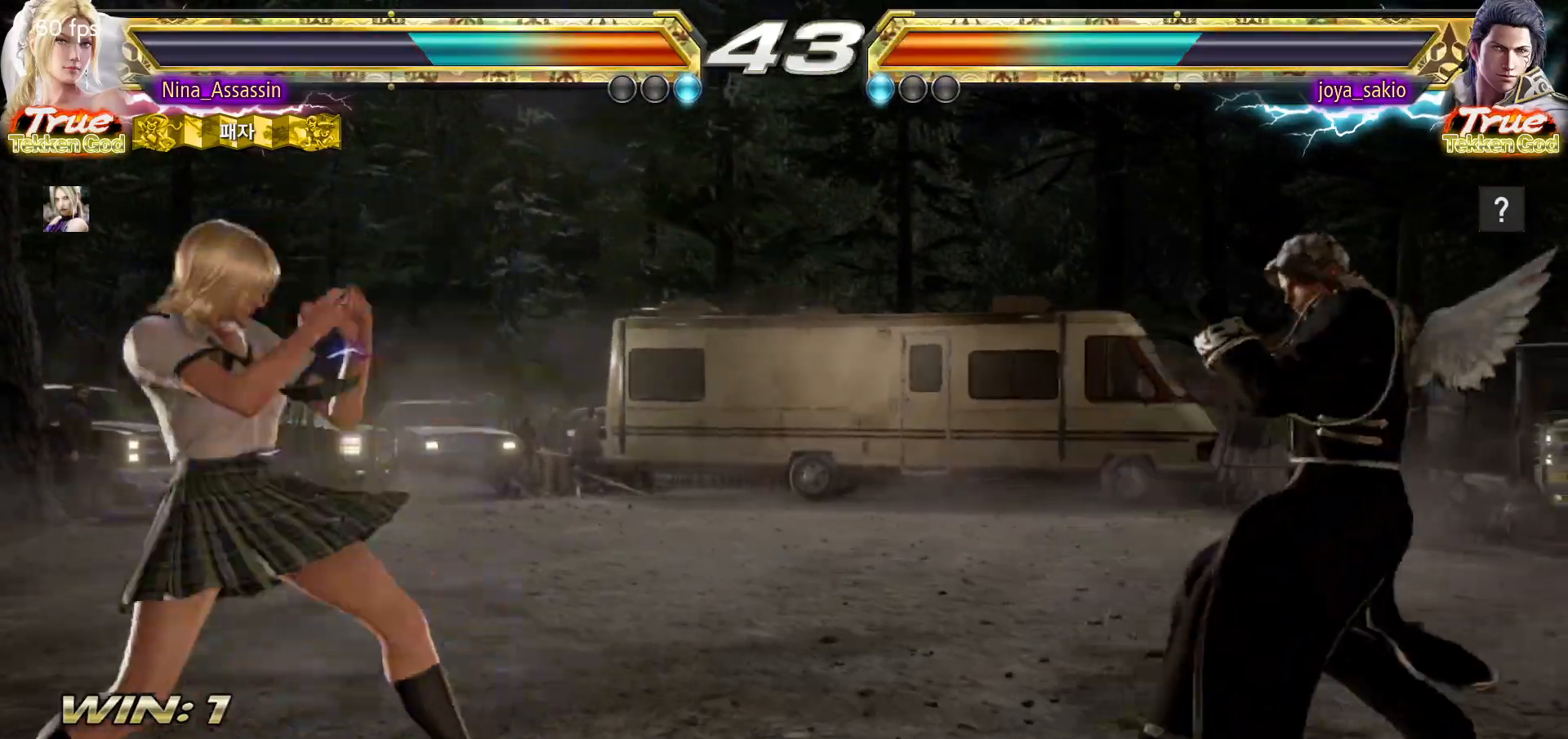
{"buttons": [], "left_stick": "right", "events": [[333, "left_stick", "down"], [417, "left_stick", "center"], [500, "left_stick", "right"]]}
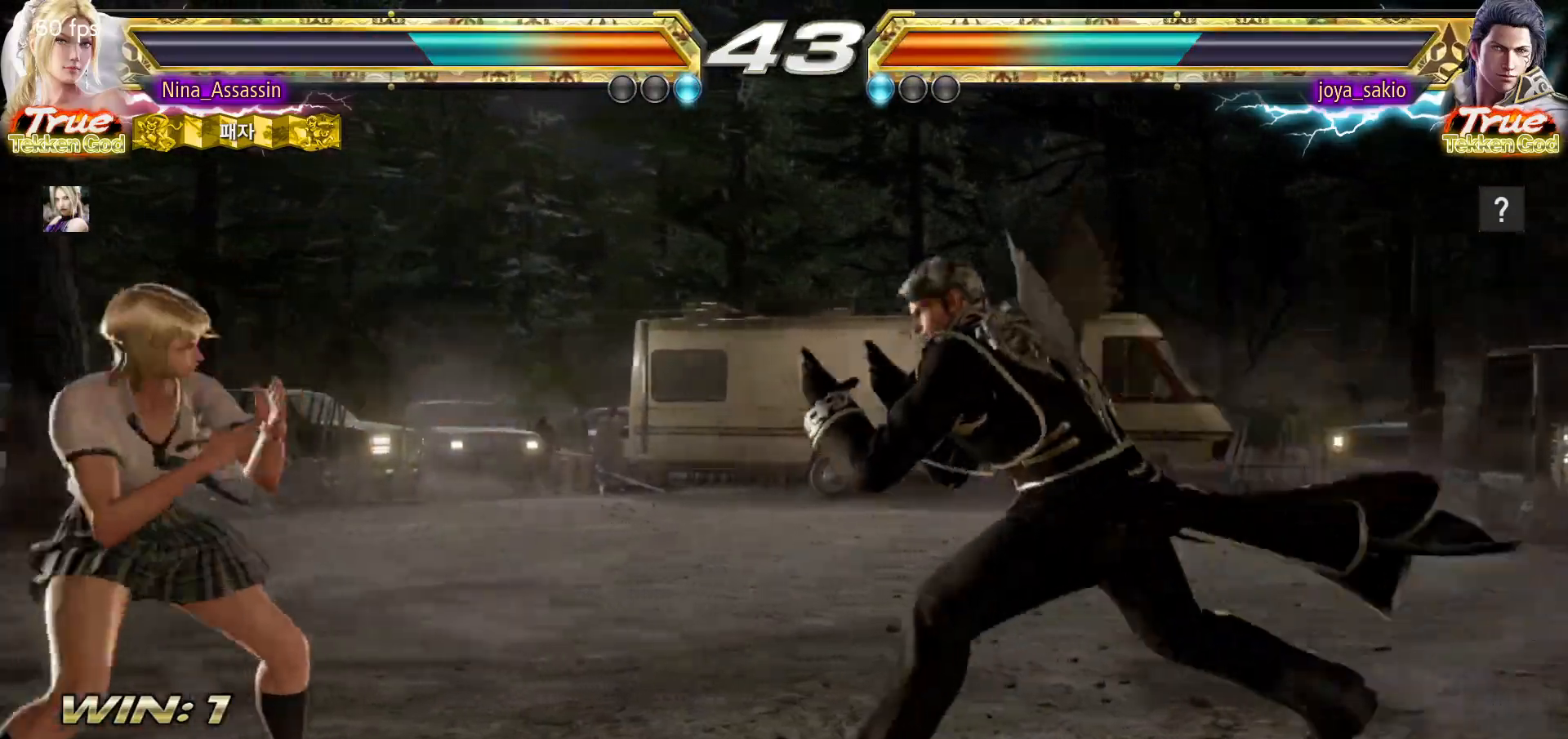
{"buttons": [], "left_stick": "left", "events": [[67, "left_stick", "center"], [133, "left_stick", "left"], [233, "left_stick", "center"], [283, "left_stick", "left"]]}
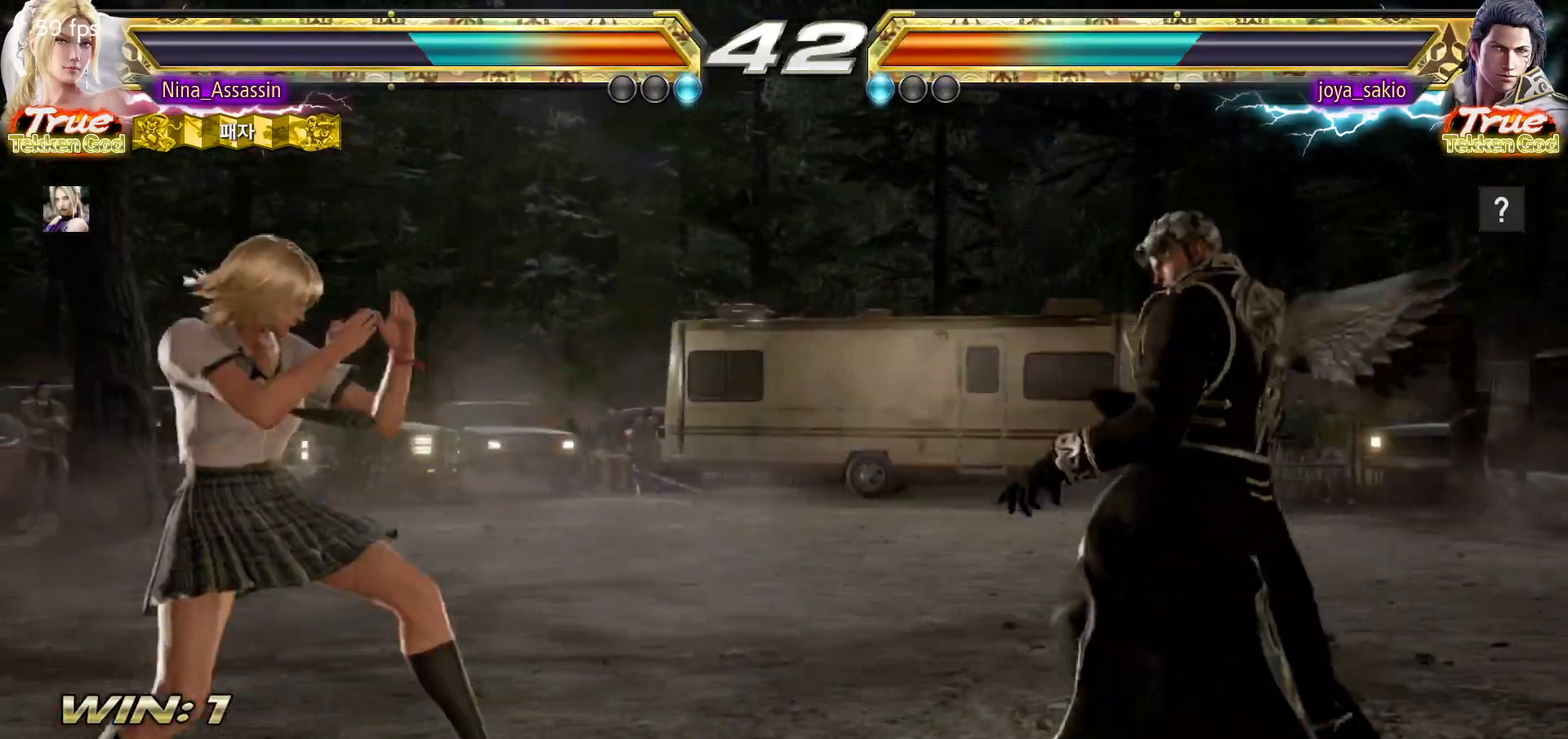
{"buttons": ["TRIANGLE"], "left_stick": "center", "events": [[50, "left_stick", "down"], [100, "left_stick", "right"], [133, "CROSS", "down"], [183, "CROSS", "up"], [250, "TRIANGLE", "down"], [300, "TRIANGLE", "up"], [367, "TRIANGLE", "down"], [400, "left_stick", "center"], [417, "TRIANGLE", "up"], [483, "TRIANGLE", "down"]]}
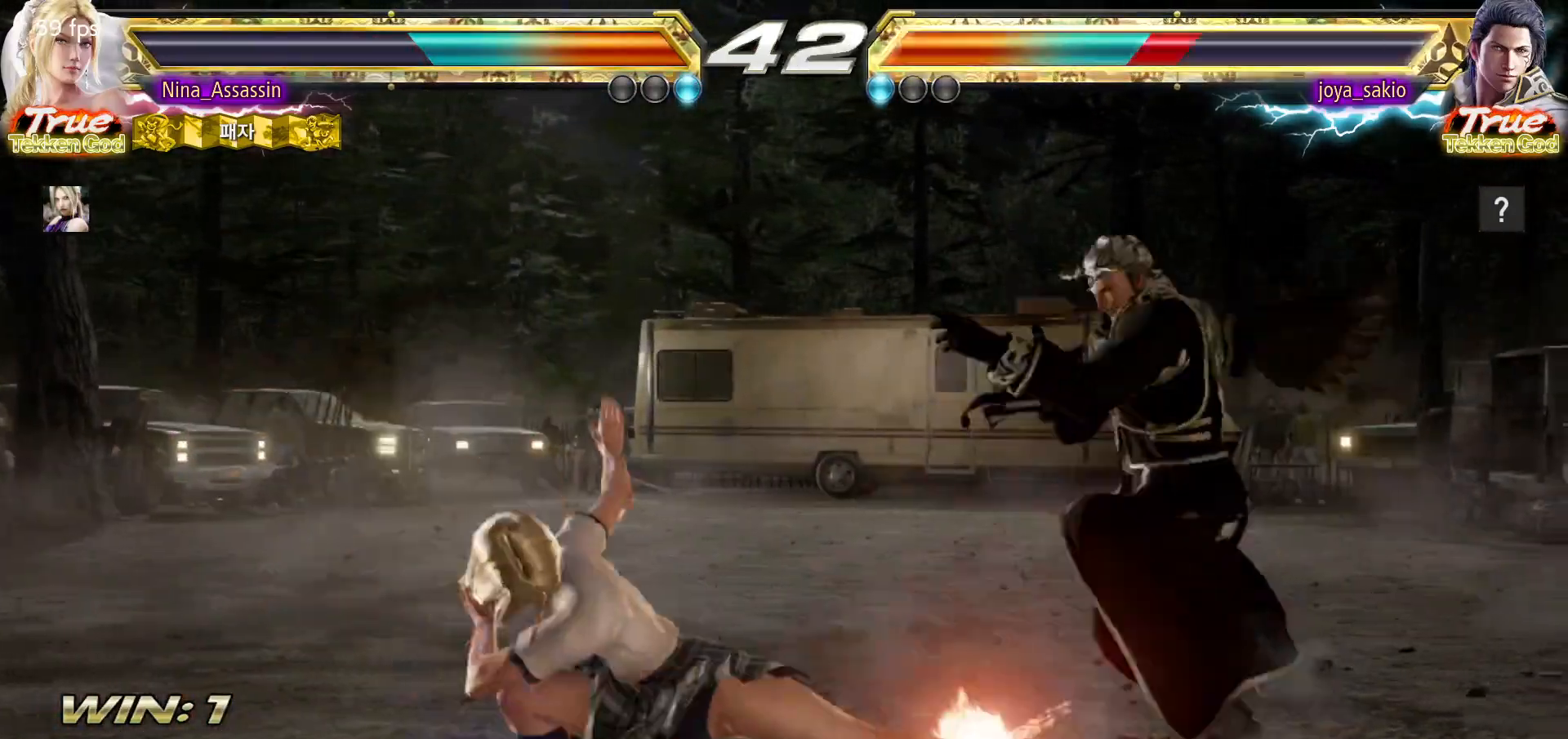
{"buttons": ["SQUARE"], "left_stick": "center"}
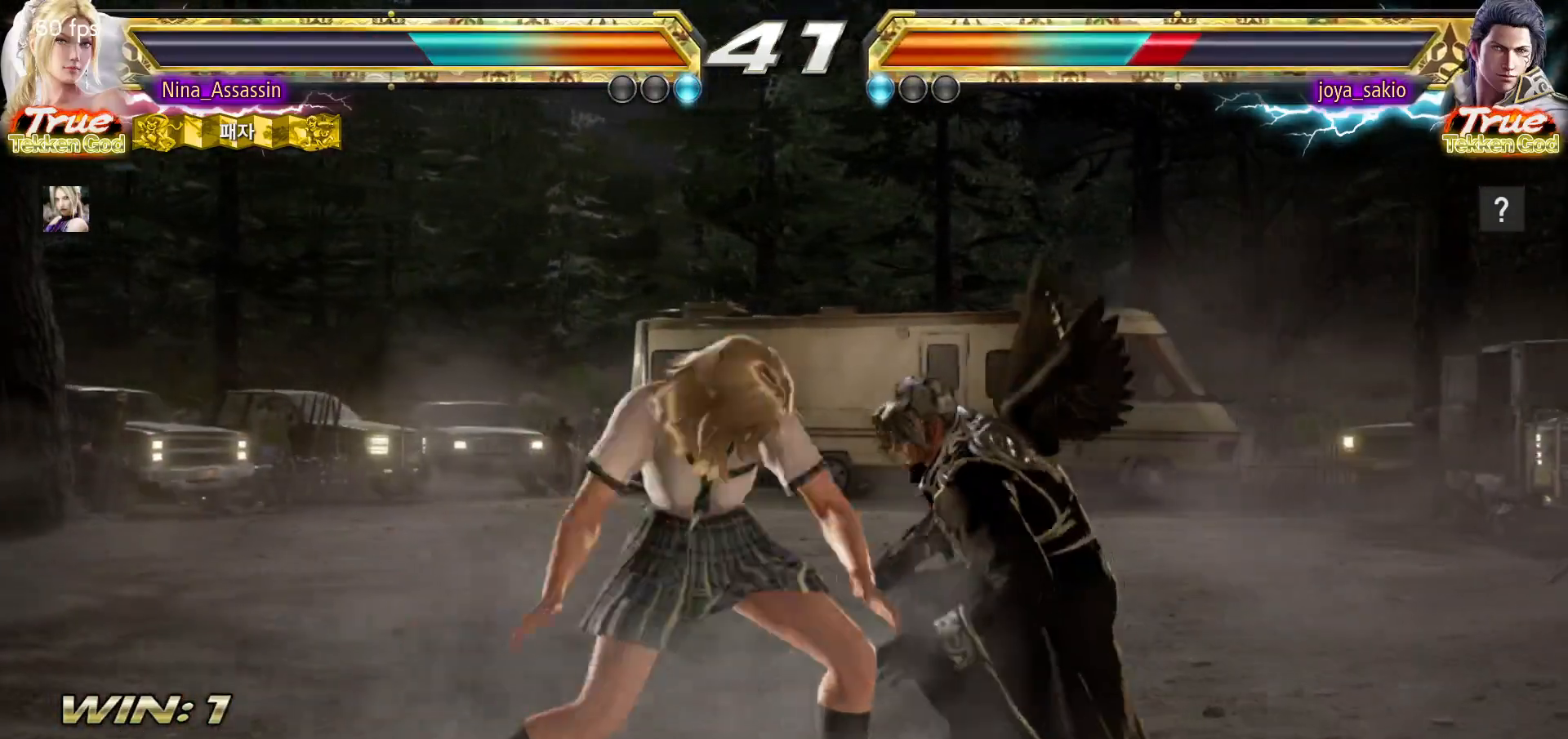
{"buttons": [], "left_stick": "center", "events": [[67, "SQUARE", "up"], [333, "TRIANGLE", "down"], [400, "TRIANGLE", "up"]]}
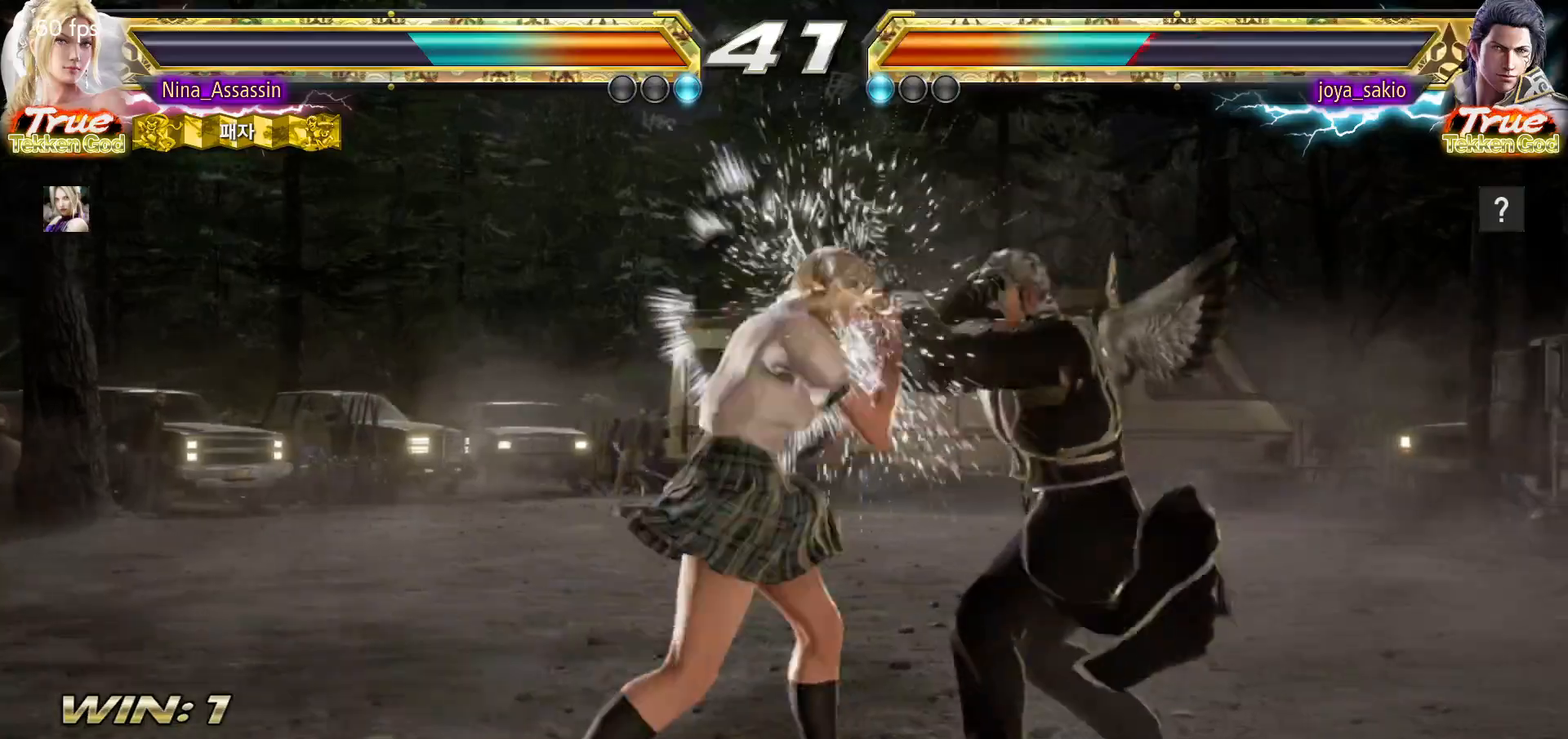
{"buttons": [], "left_stick": "center", "events": [[67, "left_stick", "up"], [167, "left_stick", "center"], [400, "left_stick", "left"], [483, "left_stick", "center"]]}
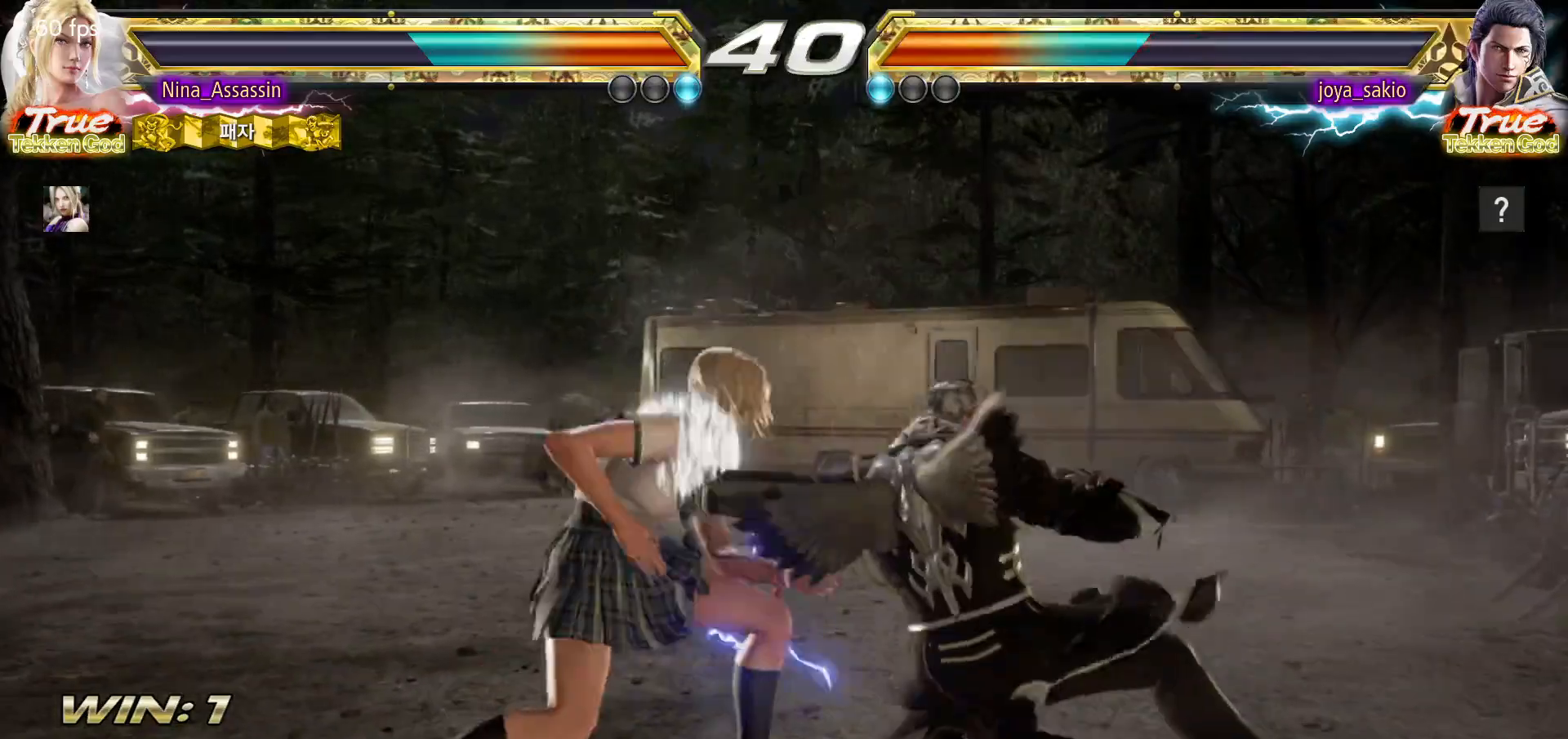
{"buttons": ["TRIANGLE"], "left_stick": "left", "events": [[17, "left_stick", "left"], [283, "TRIANGLE", "down"], [367, "TRIANGLE", "up"], [417, "TRIANGLE", "down"]]}
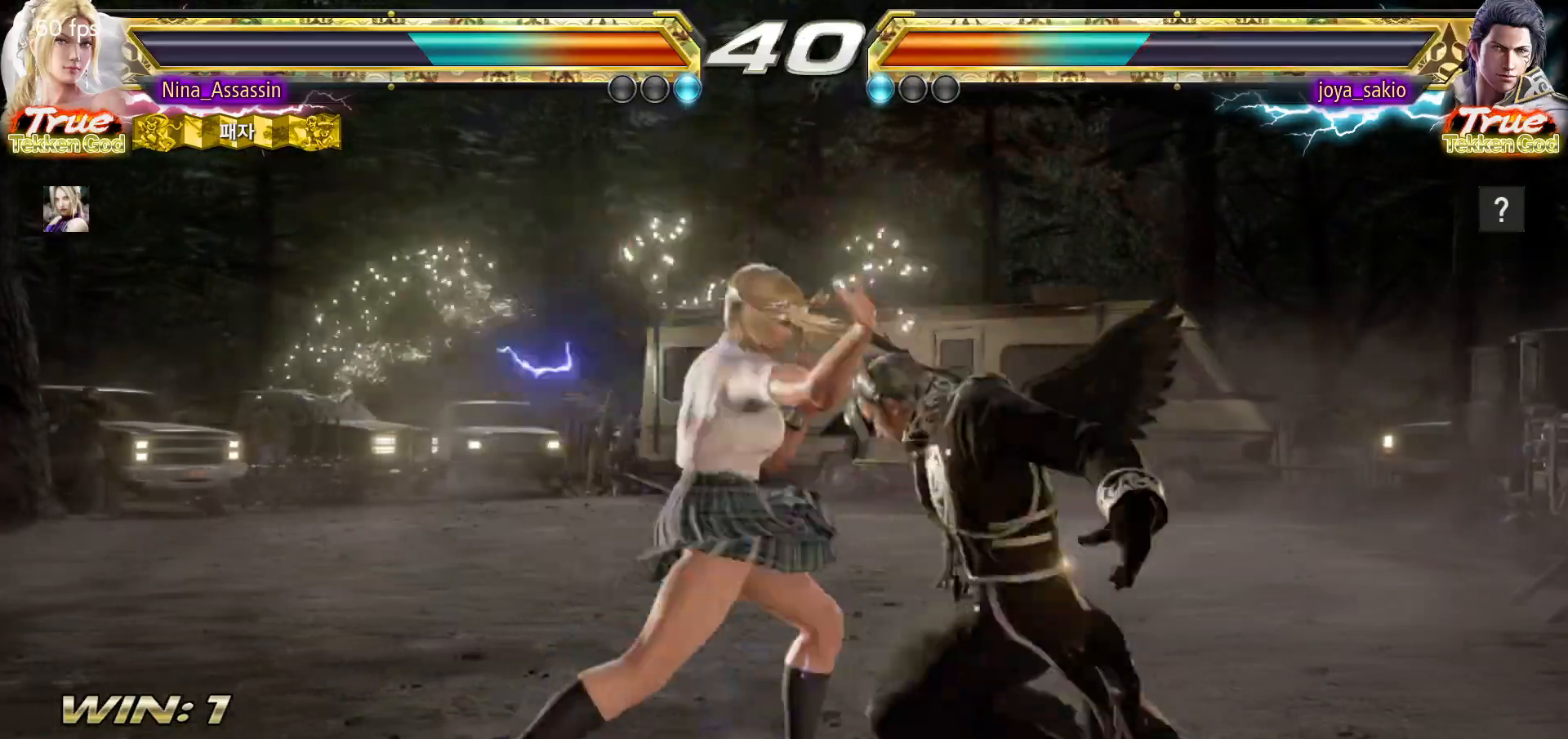
{"buttons": ["TRIANGLE"], "left_stick": "left"}
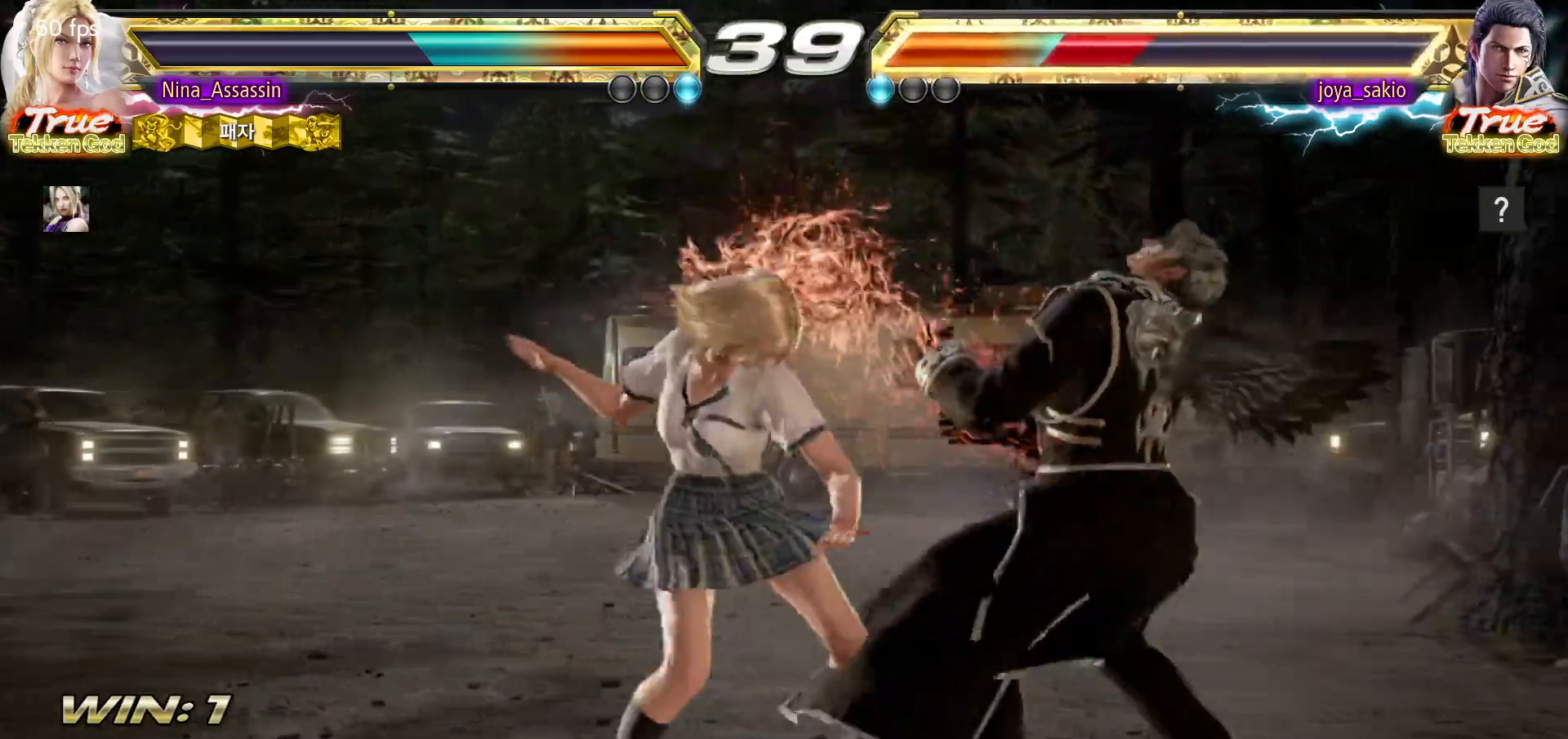
{"buttons": [], "left_stick": "center"}
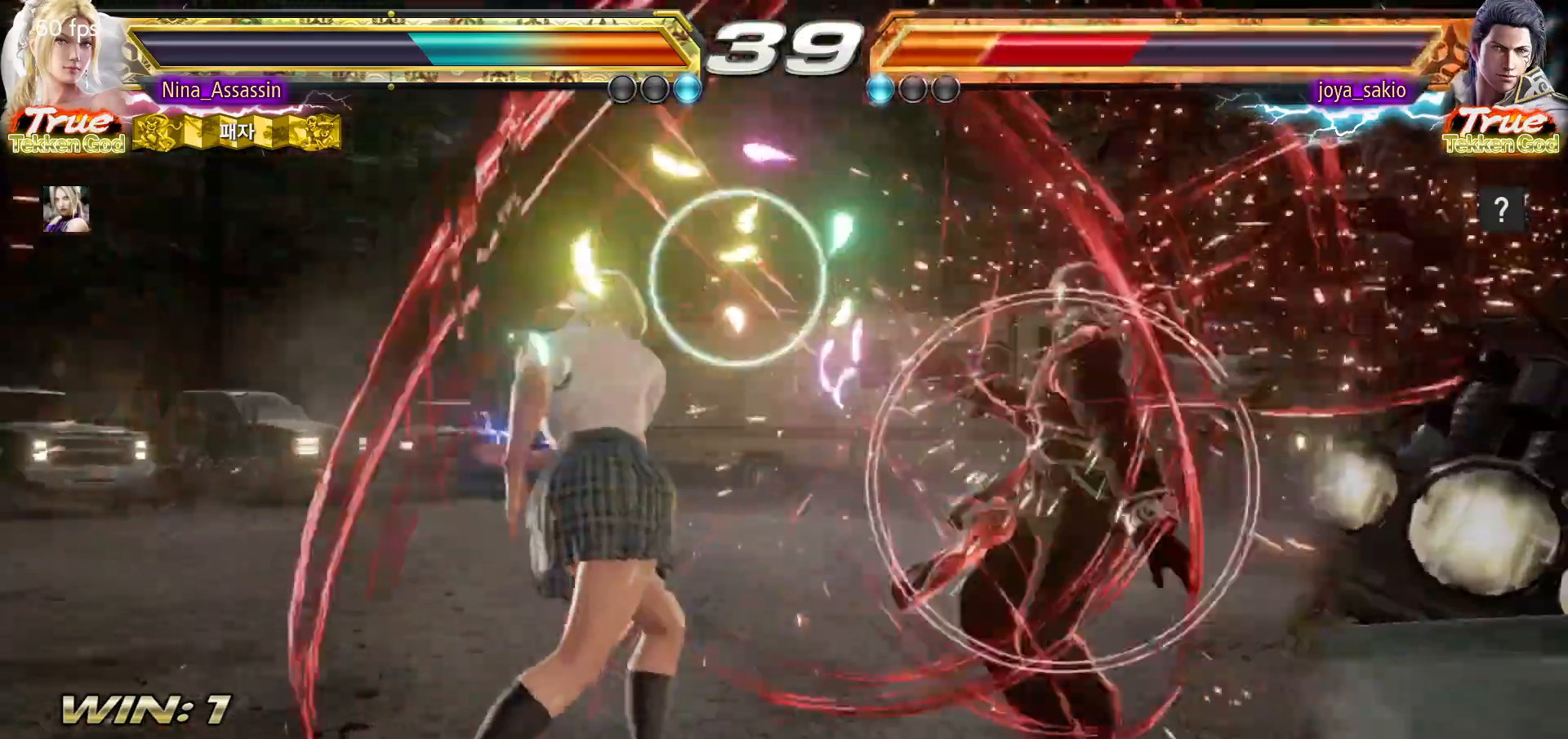
{"buttons": [], "left_stick": "right", "events": [[267, "left_stick", "down"], [317, "left_stick", "right"], [333, "TRIANGLE", "down"], [367, "TRIANGLE", "up"], [450, "SQUARE", "down"], [500, "SQUARE", "up"]]}
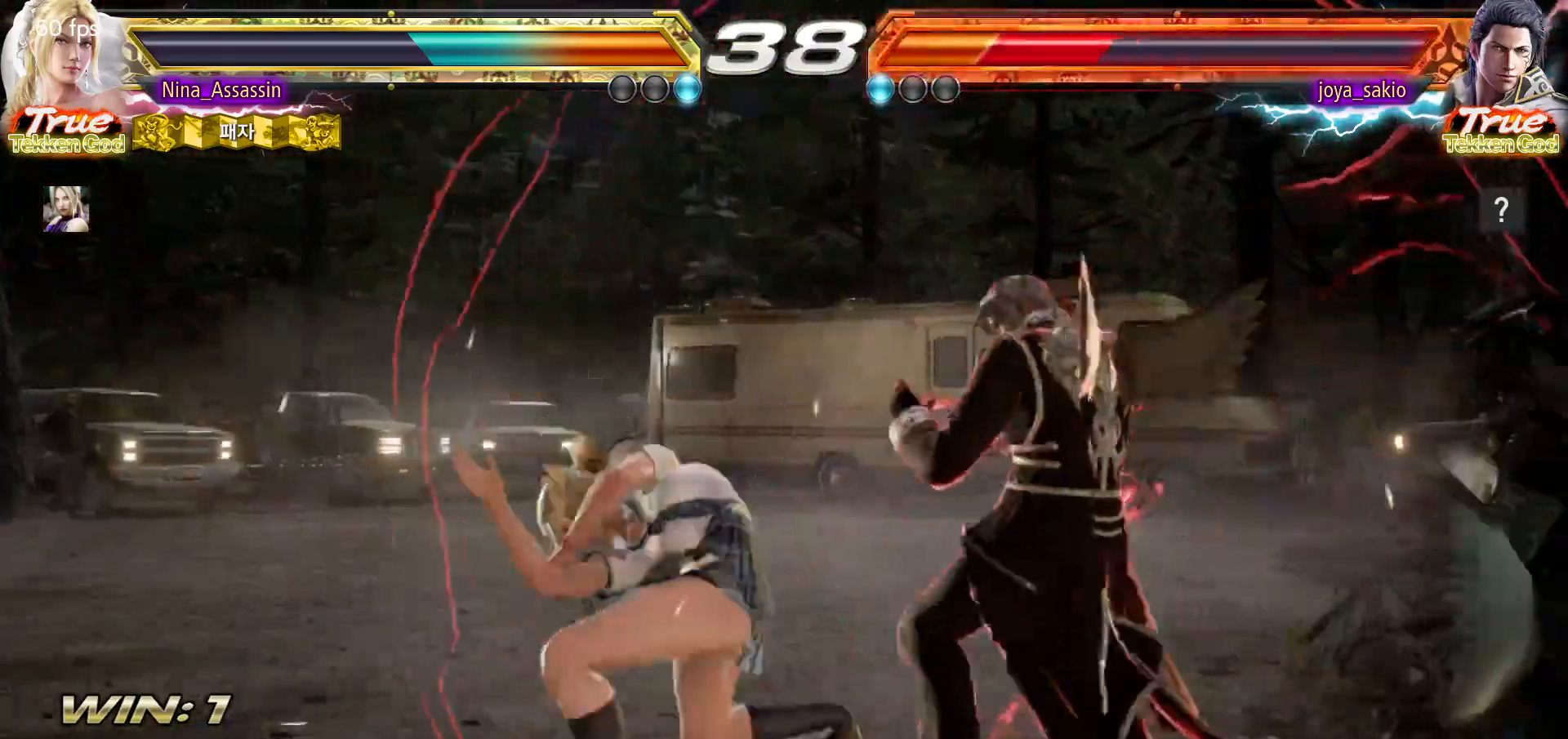
{"buttons": [], "left_stick": "left"}
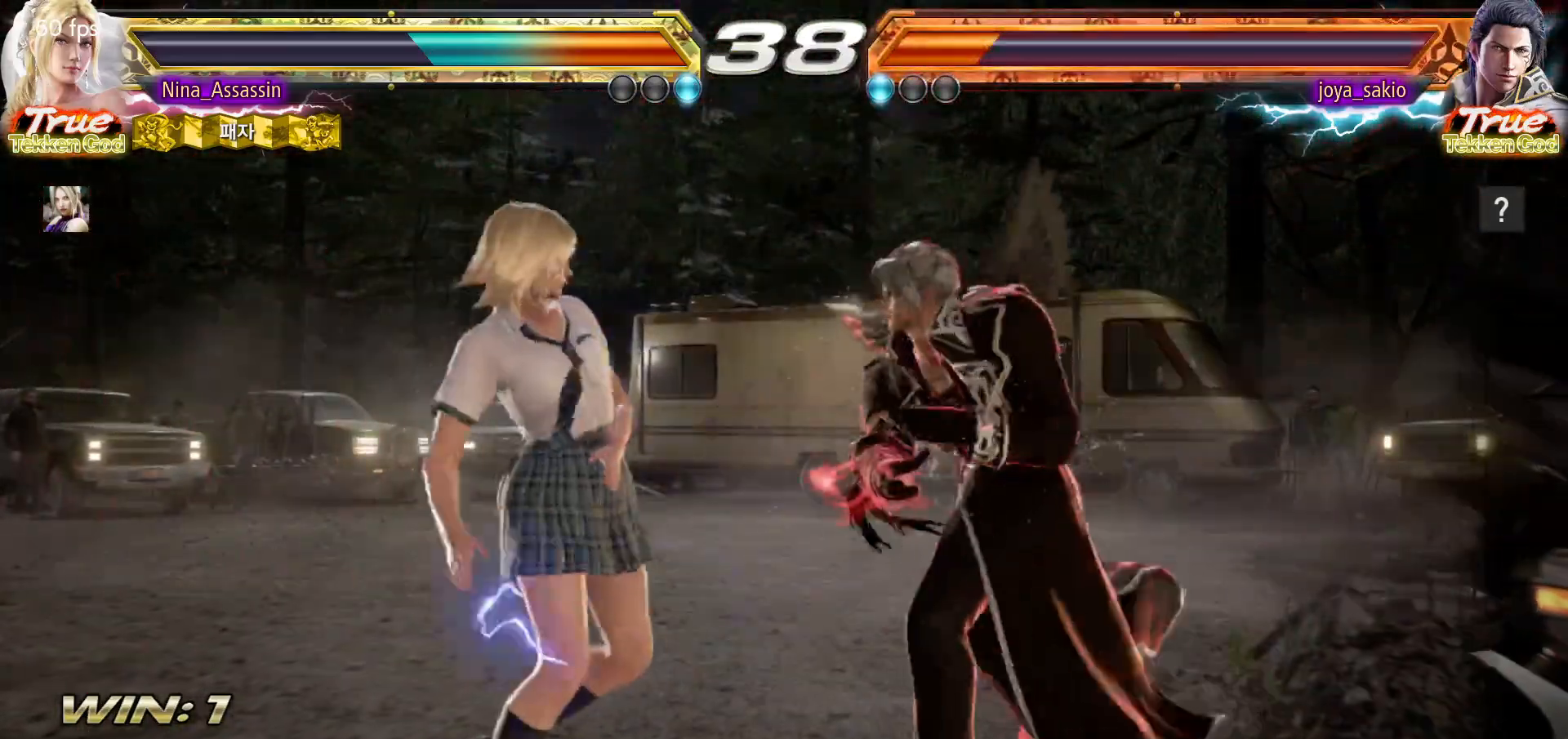
{"buttons": [], "left_stick": "left", "events": [[17, "left_stick", "center"], [67, "left_stick", "right"], [100, "SQUARE", "down"], [100, "TRIANGLE", "down"], [133, "SQUARE", "up"], [133, "TRIANGLE", "up"], [233, "left_stick", "center"], [333, "left_stick", "left"]]}
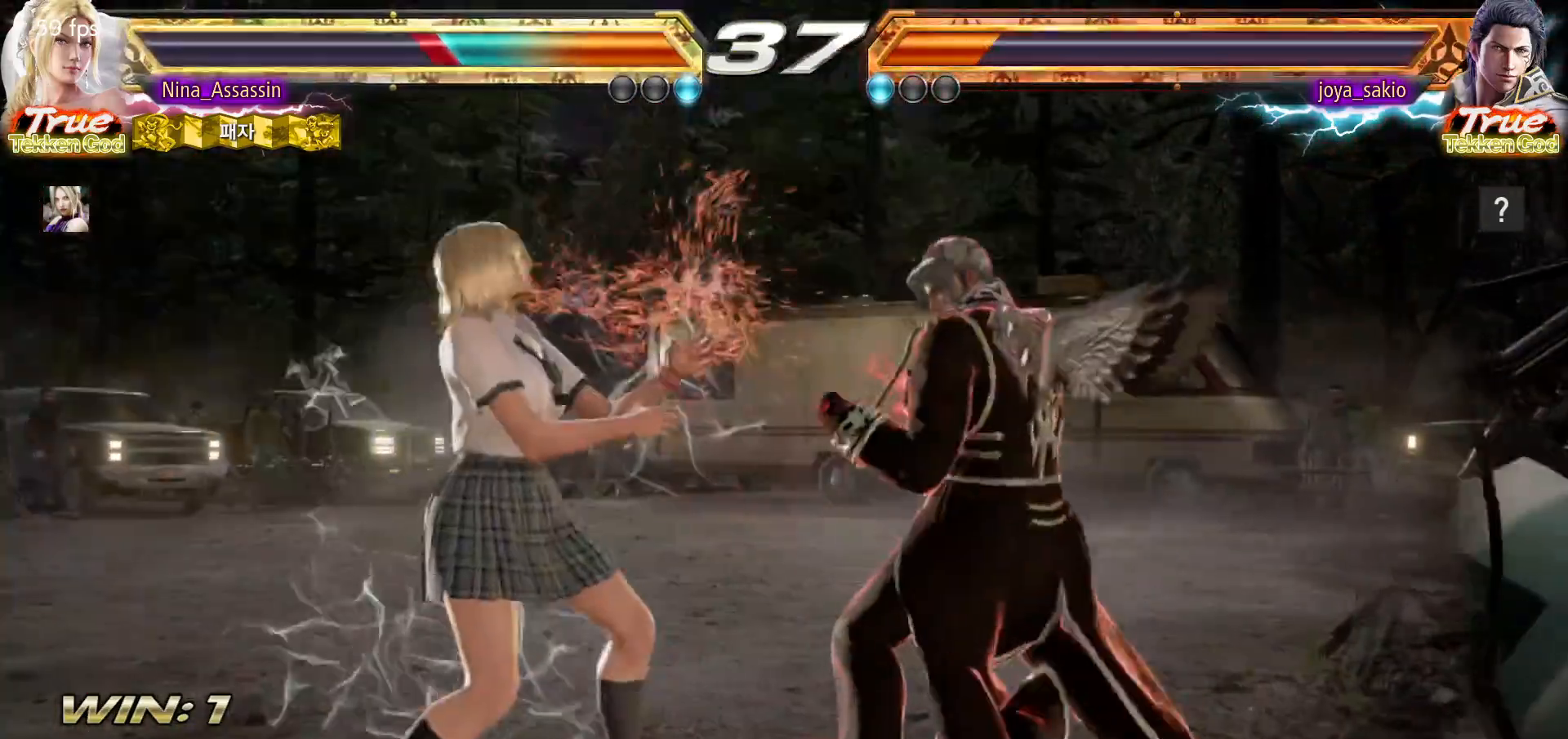
{"buttons": [], "left_stick": "left"}
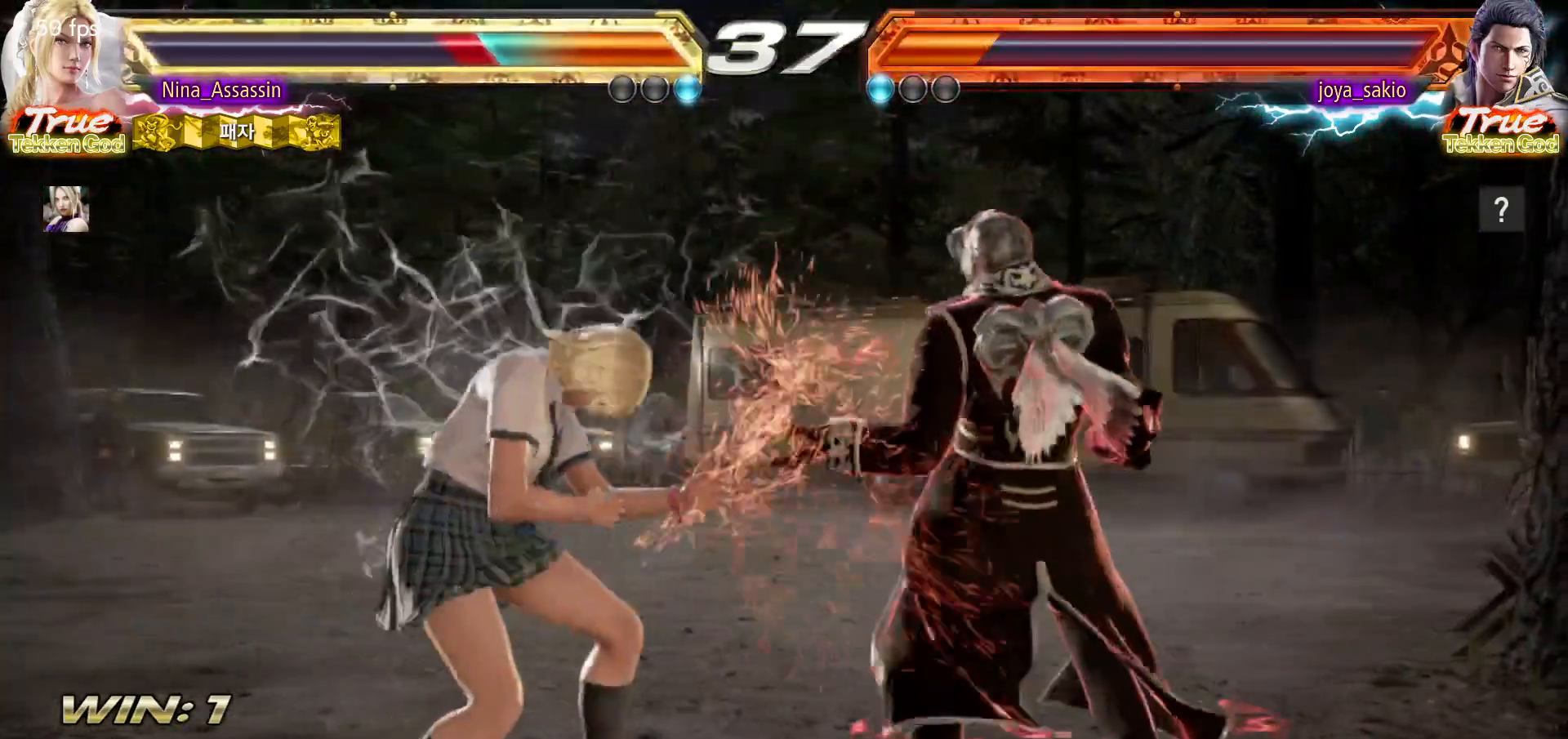
{"buttons": [], "left_stick": "down-left"}
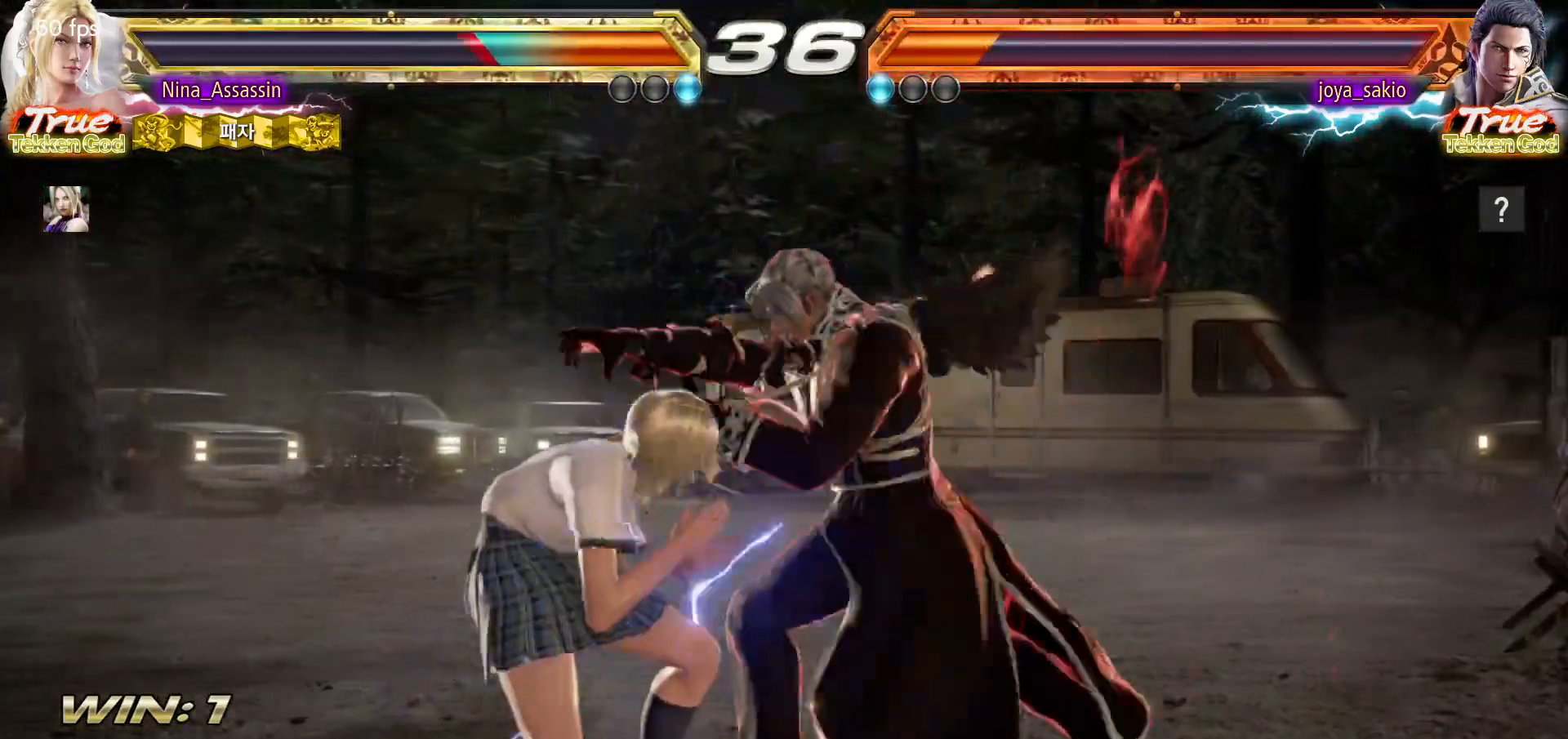
{"buttons": ["SQUARE"], "left_stick": "center", "events": [[33, "left_stick", "center"], [50, "SQUARE", "down"], [100, "SQUARE", "up"], [217, "SQUARE", "down"], [217, "TRIANGLE", "down"], [250, "TRIANGLE", "up"], [267, "SQUARE", "up"], [417, "SQUARE", "down"], [450, "SQUARE", "up"], [483, "SQUARE", "down"]]}
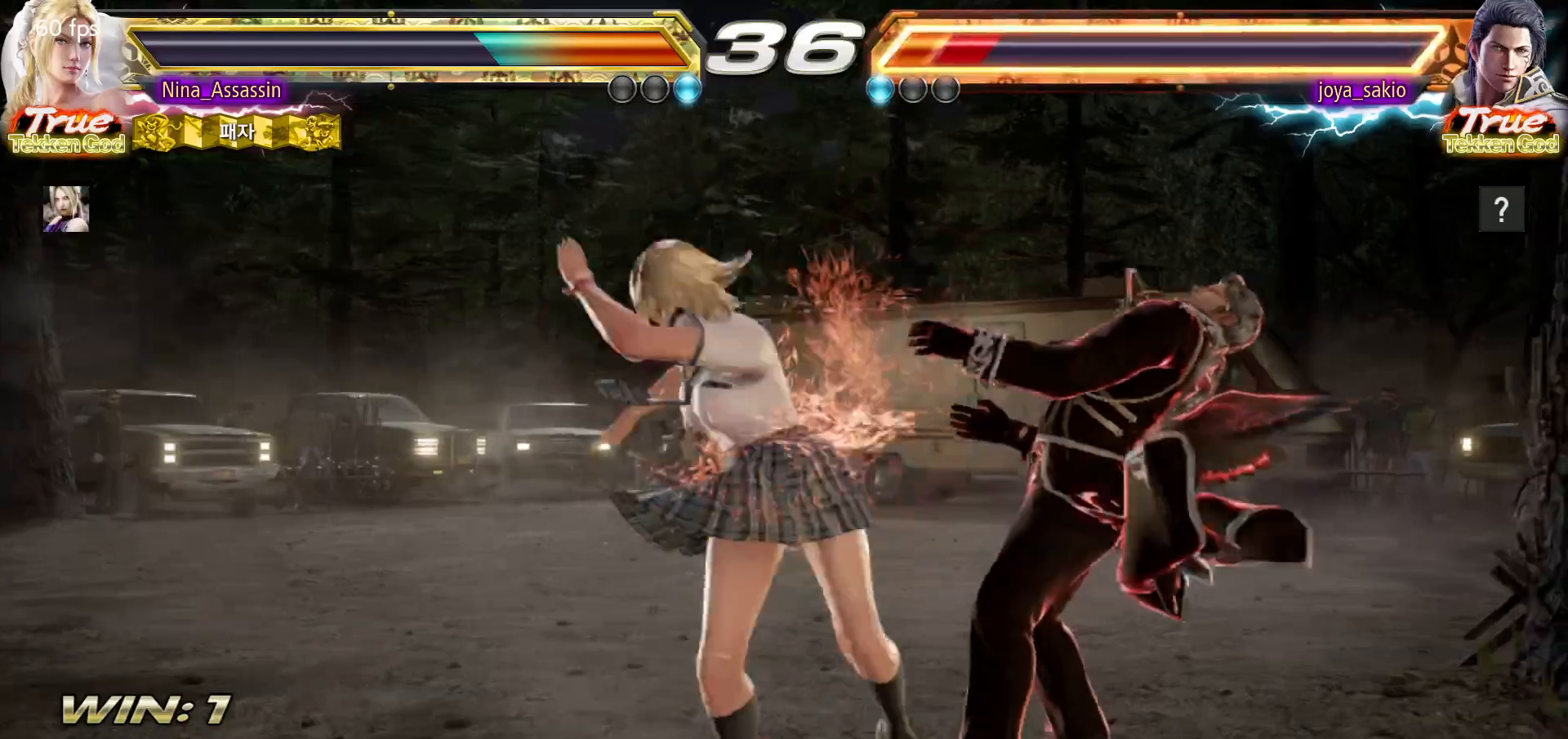
{"buttons": [], "left_stick": "center", "events": [[33, "SQUARE", "up"], [83, "SQUARE", "down"], [133, "SQUARE", "up"], [167, "SQUARE", "down"], [200, "SQUARE", "up"], [250, "SQUARE", "down"], [317, "SQUARE", "up"], [333, "SQUARE", "down"], [367, "SQUARE", "up"]]}